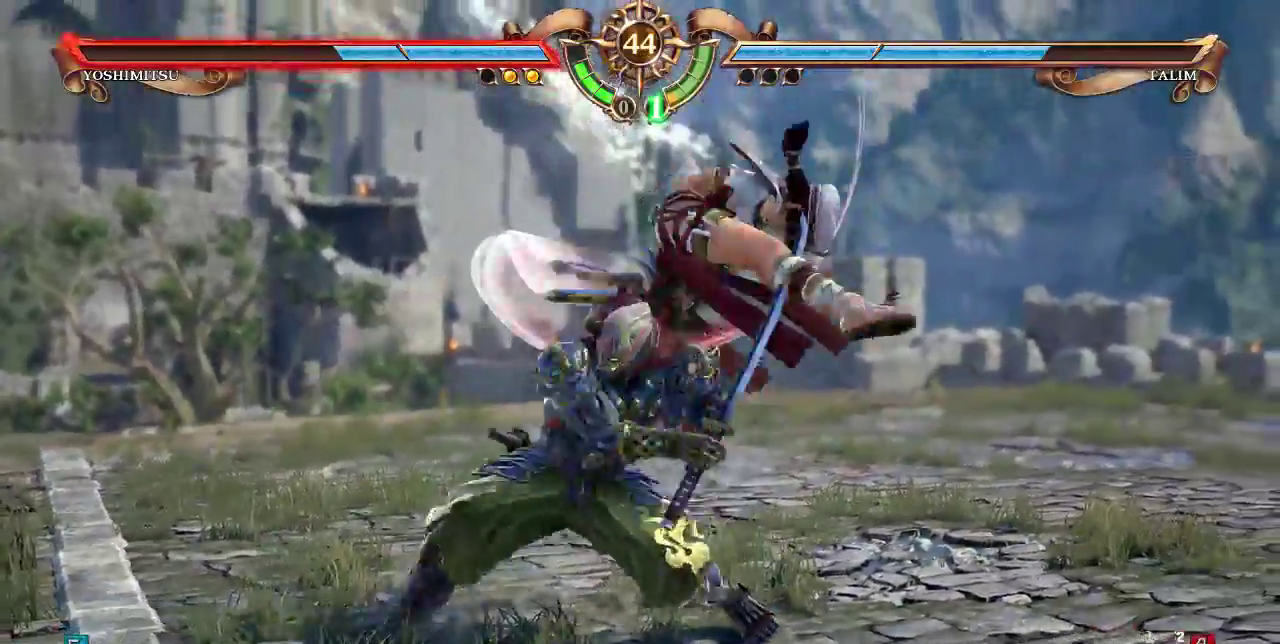
Gameplay with a controller (arcade stick); each line is a JSON object with the inputs held at the frame after it. "events" lists button and stick changes between this image and that frame as [ms after this image, input, new state], when the widget could be followed in between. Not read: L3 R3 SELECT.
{"buttons": ["SQUARE"], "events": [[100, "DPAD_UP", "down"], [300, "DPAD_LEFT", "down"], [300, "DPAD_UP", "up"], [300, "SQUARE", "down"], [400, "SQUARE", "up"], [467, "SQUARE", "down"], [500, "DPAD_LEFT", "up"]]}
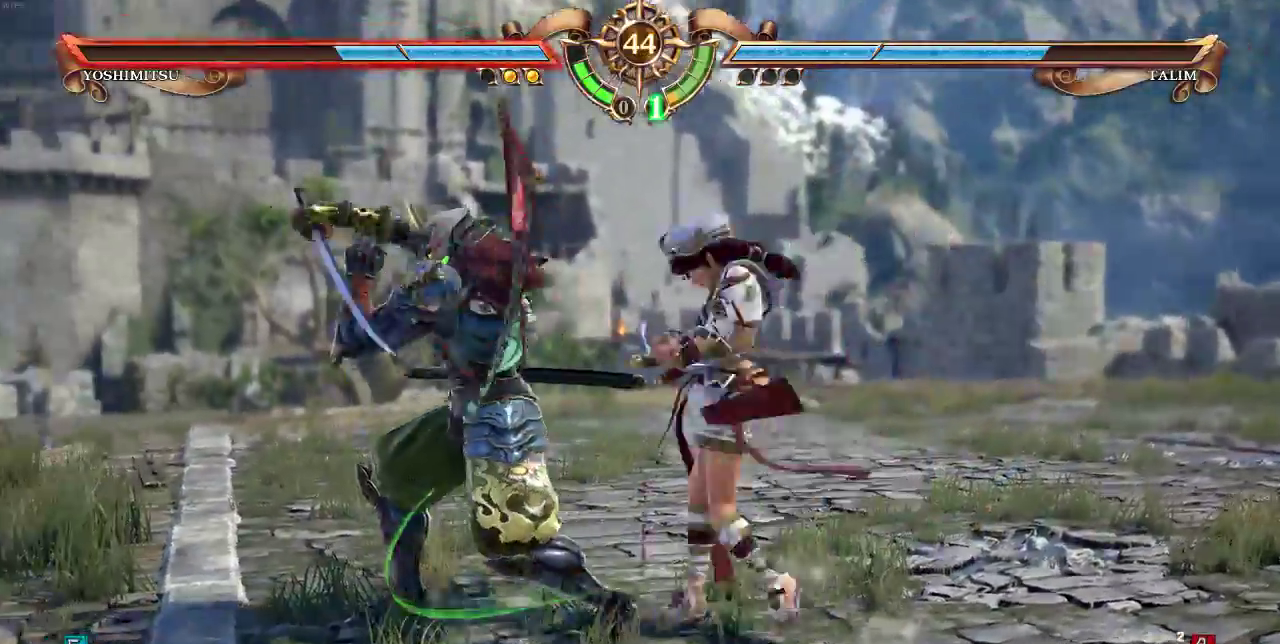
{"buttons": ["SQUARE"]}
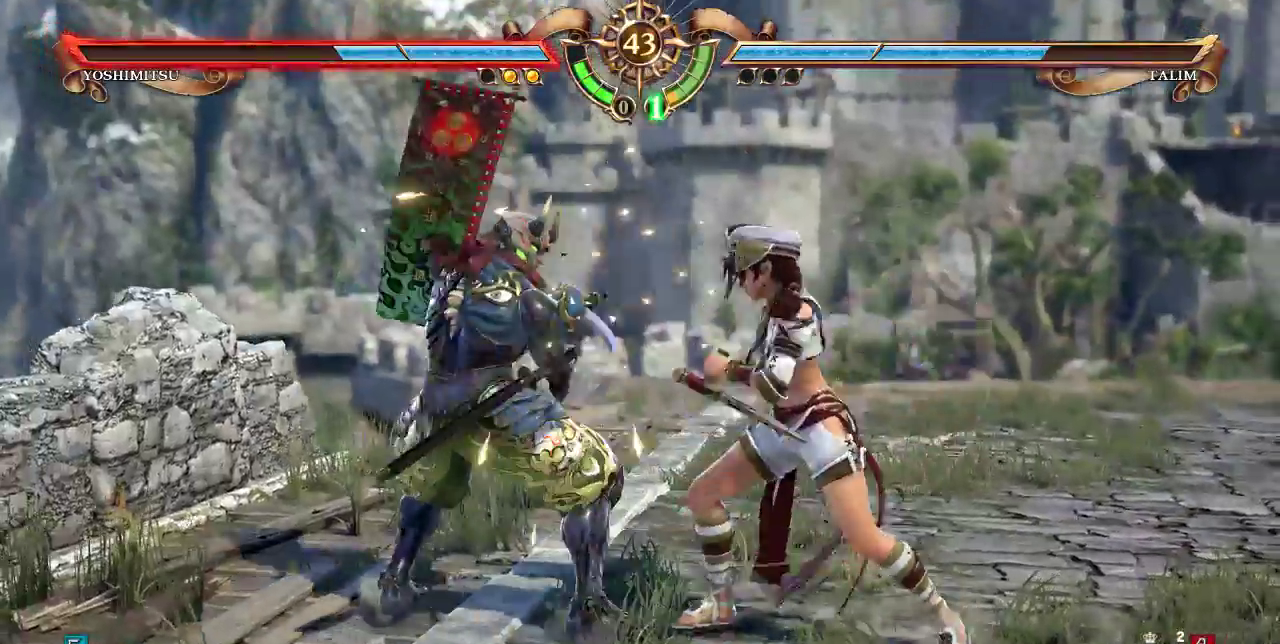
{"buttons": ["SQUARE"], "events": []}
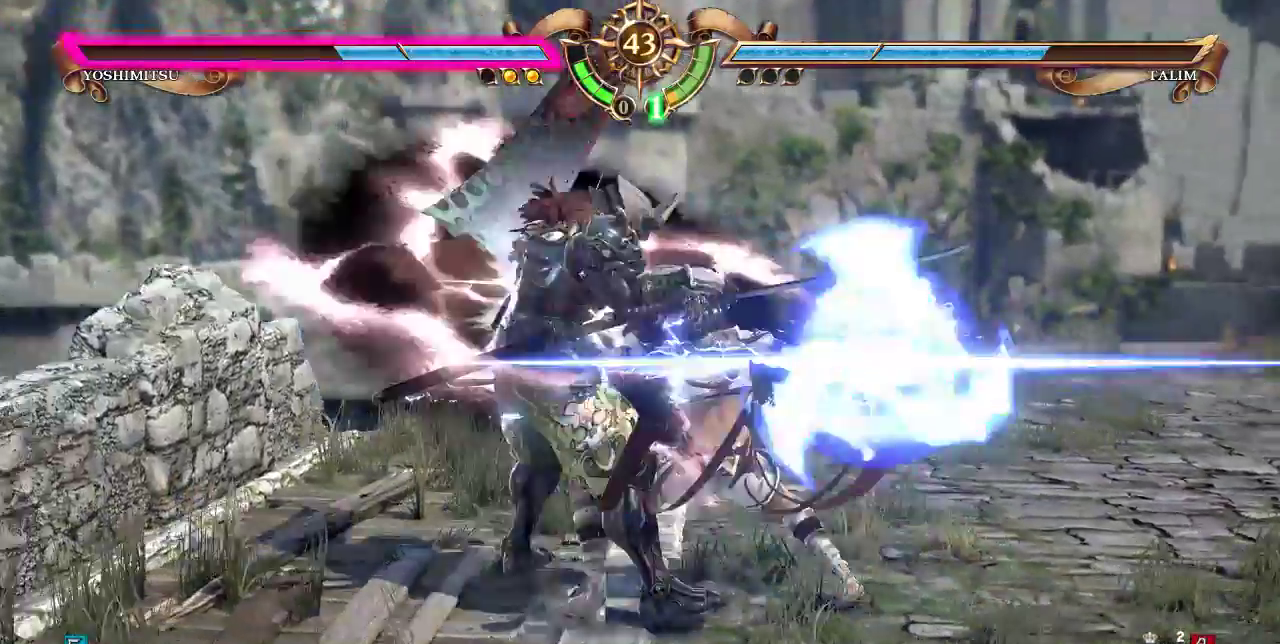
{"buttons": ["DPAD_RIGHT"], "events": [[67, "DPAD_RIGHT", "down"], [100, "SQUARE", "up"]]}